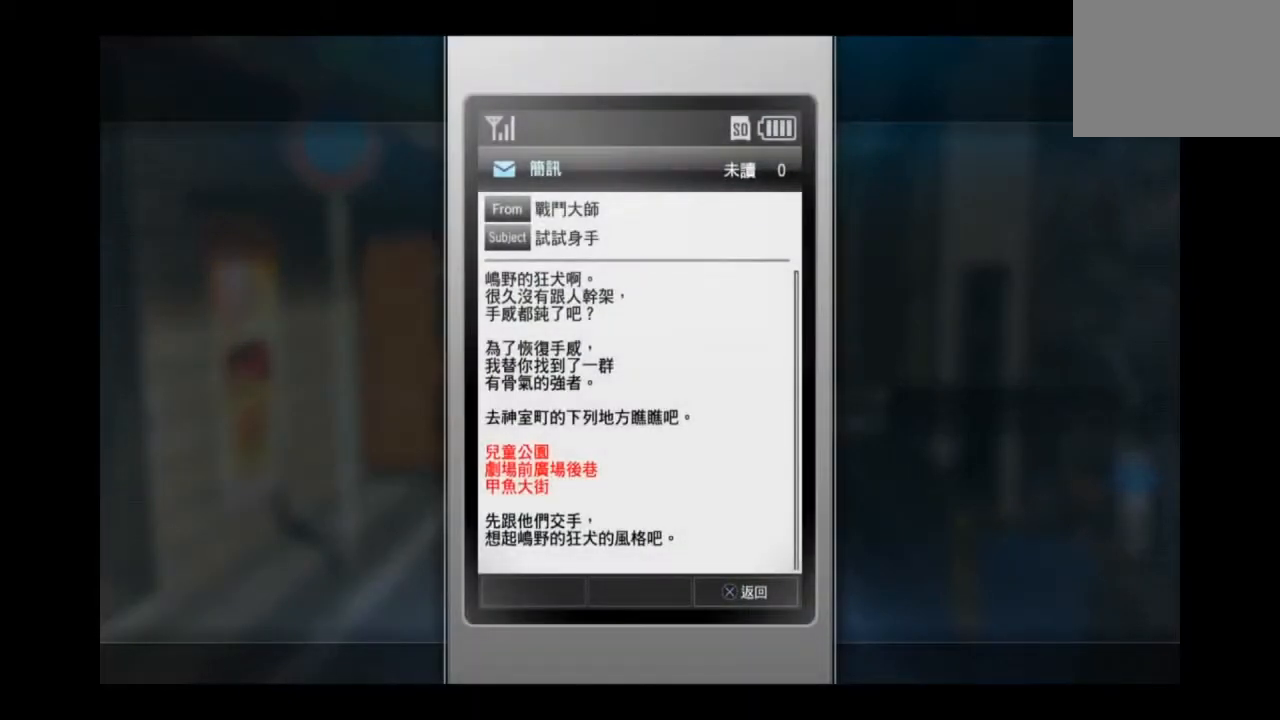
Gameplay with a controller (PlayStation layout); each line is a JSON object with the inputs held at the frame after it. "events" lists button and stick changes between this image and that frame as [ms after this image, input, new state], when the widget could be followed in between.
{"buttons": [], "left_stick": "center", "right_stick": "center", "events": []}
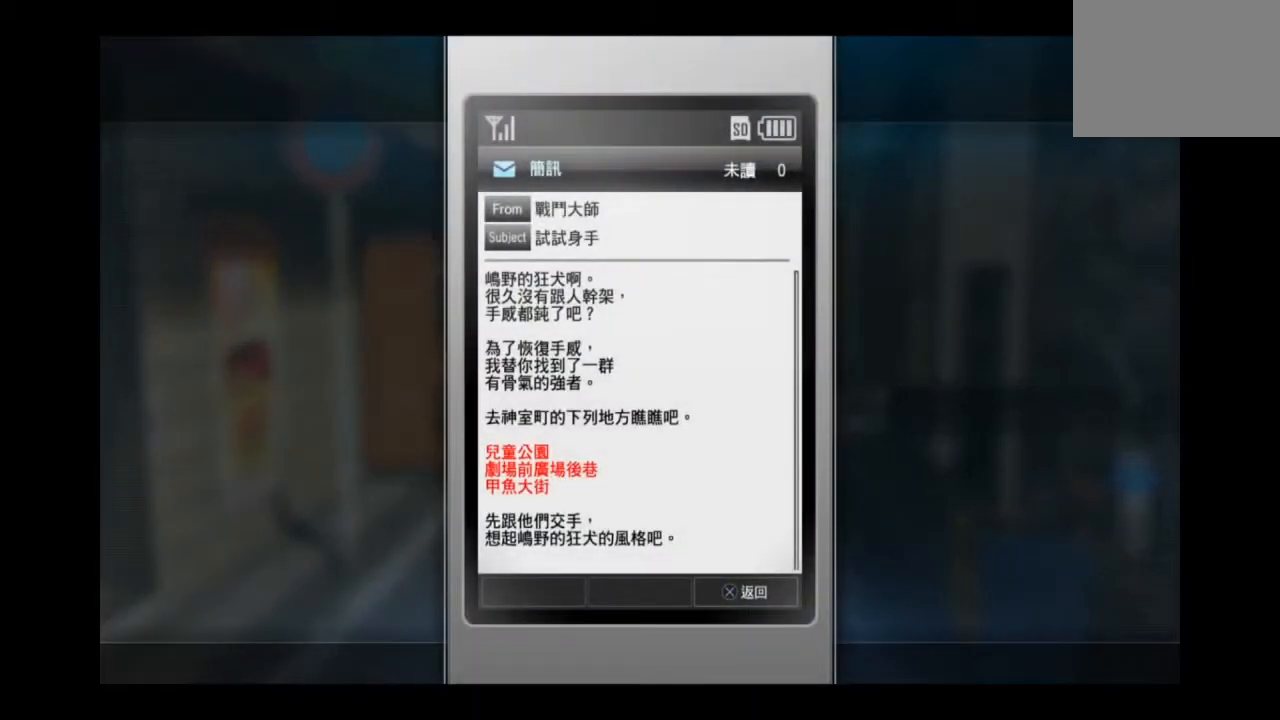
{"buttons": [], "left_stick": "up", "right_stick": "center", "events": [[292, "CIRCLE", "down"], [417, "left_stick", "up"], [458, "CIRCLE", "up"]]}
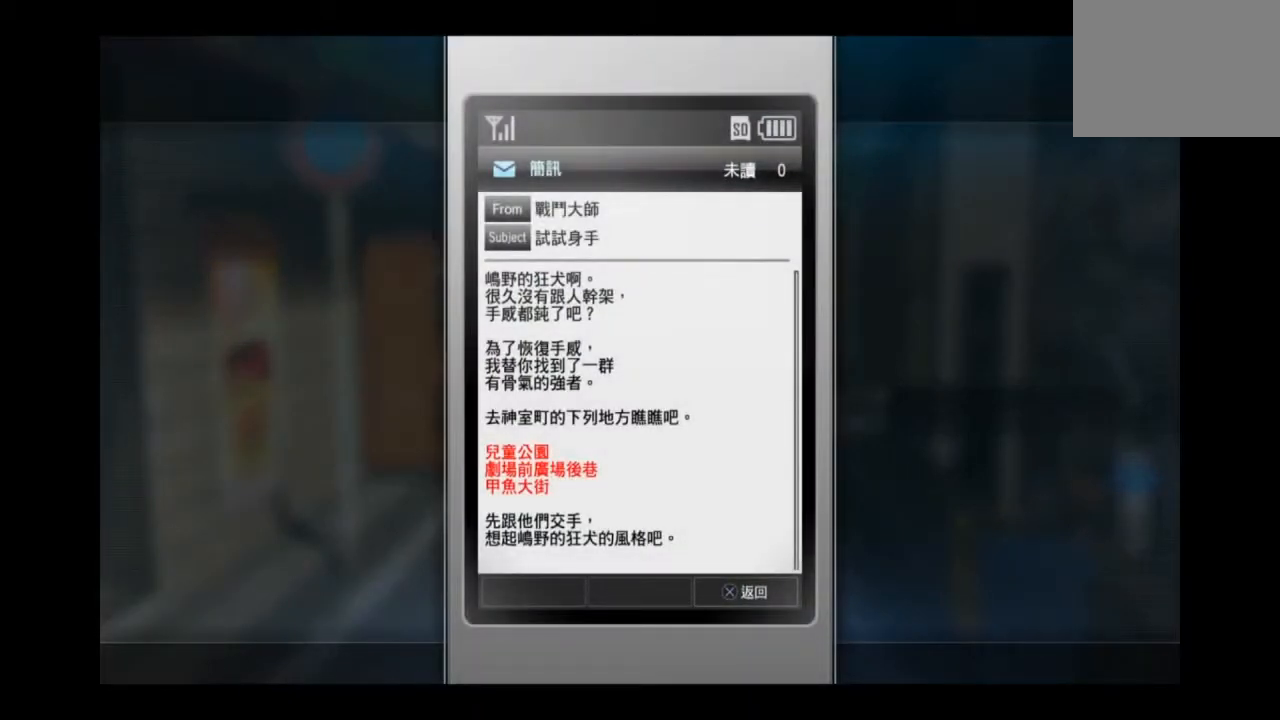
{"buttons": [], "left_stick": "up", "right_stick": "center", "events": [[209, "CROSS", "down"], [334, "CROSS", "up"]]}
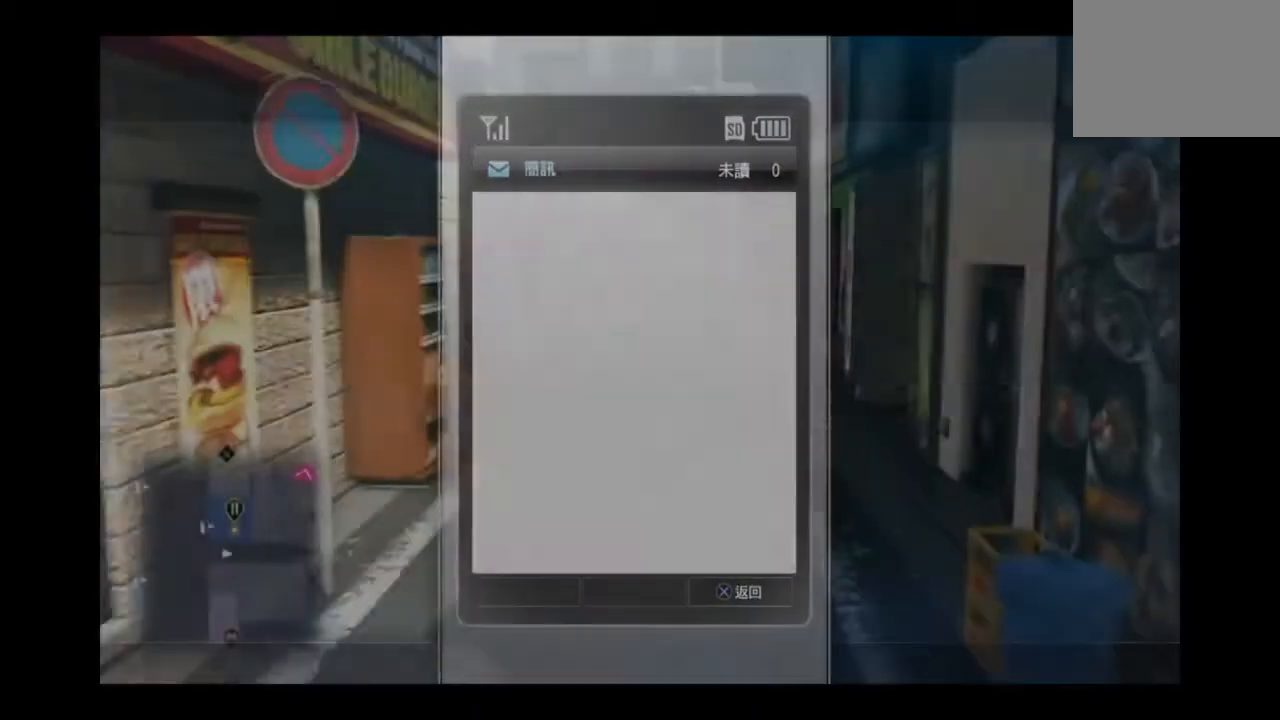
{"buttons": ["CROSS"], "left_stick": "up", "right_stick": "center", "events": [[292, "CROSS", "down"]]}
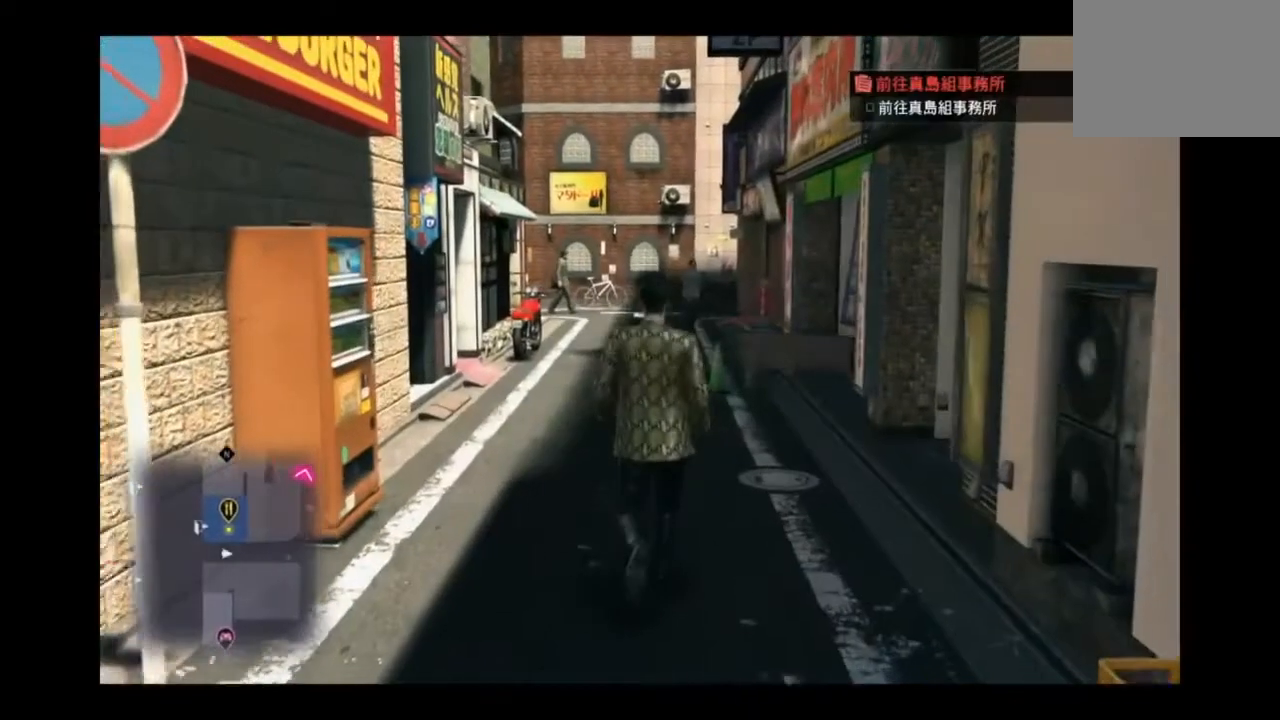
{"buttons": ["CROSS"], "left_stick": "up", "right_stick": "center", "events": []}
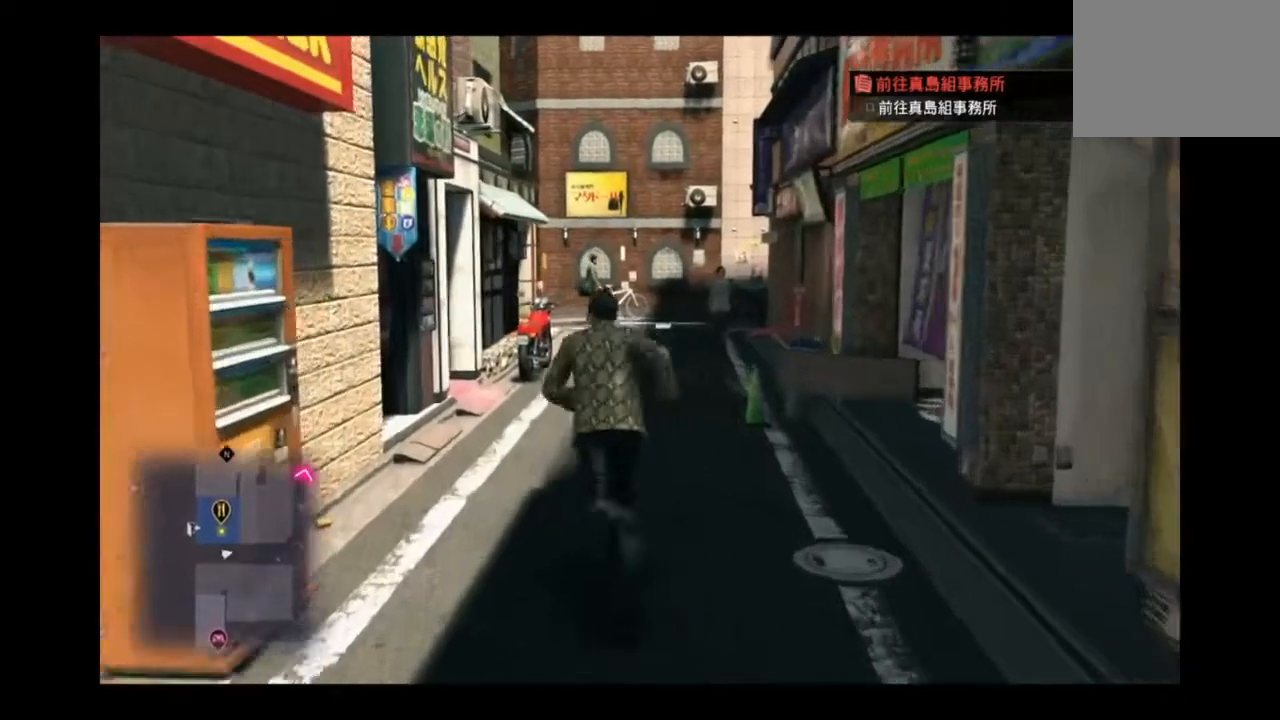
{"buttons": ["CROSS"], "left_stick": "up", "right_stick": "center", "events": []}
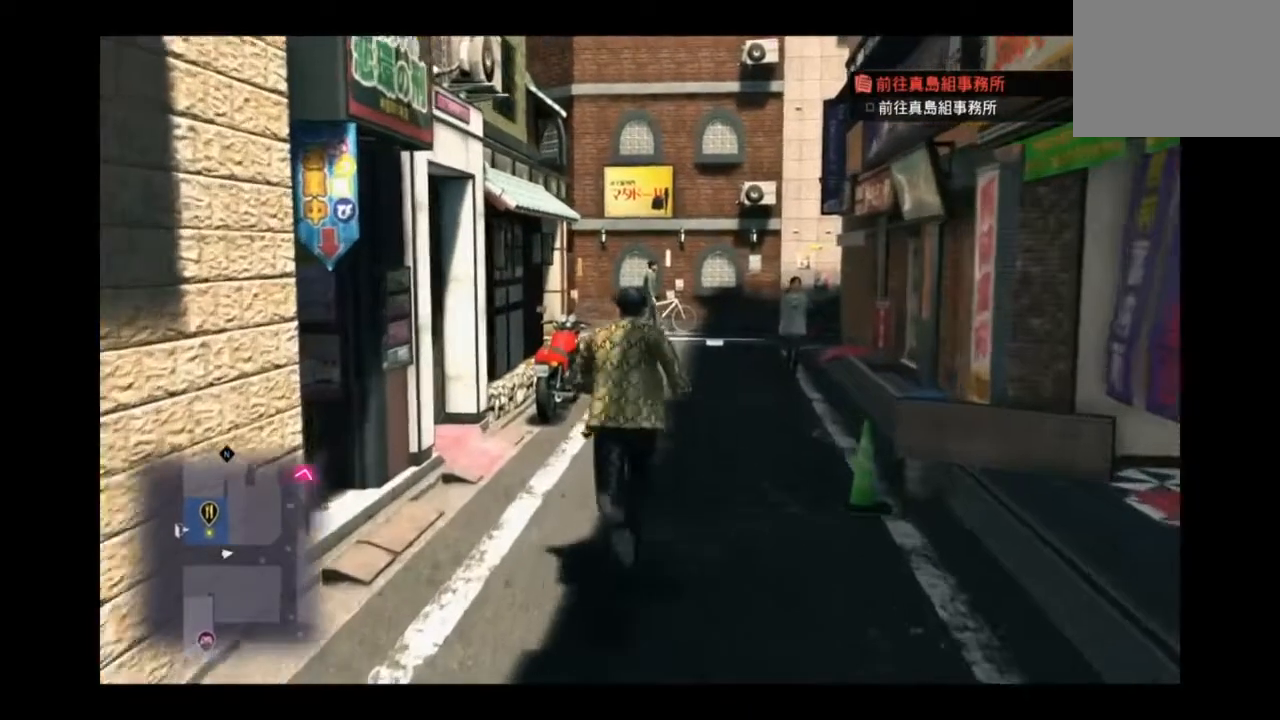
{"buttons": ["CROSS"], "left_stick": "up", "right_stick": "center", "events": []}
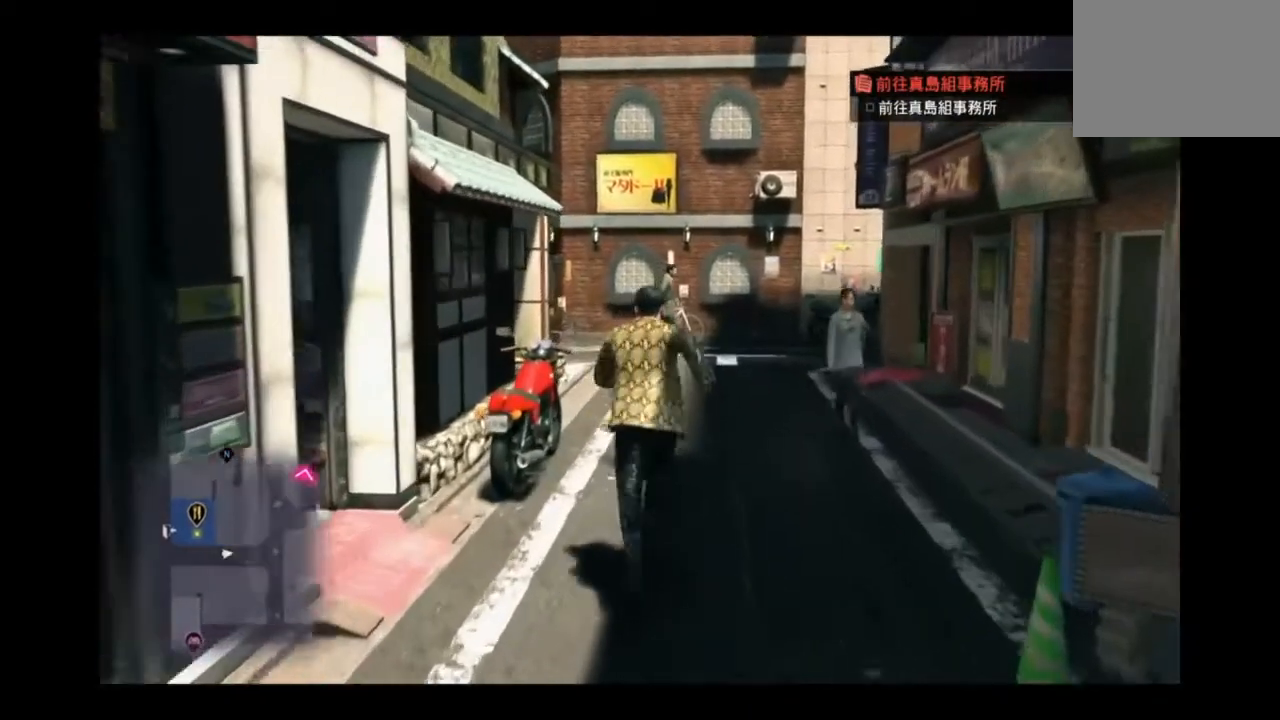
{"buttons": ["CROSS"], "left_stick": "up", "right_stick": "center", "events": []}
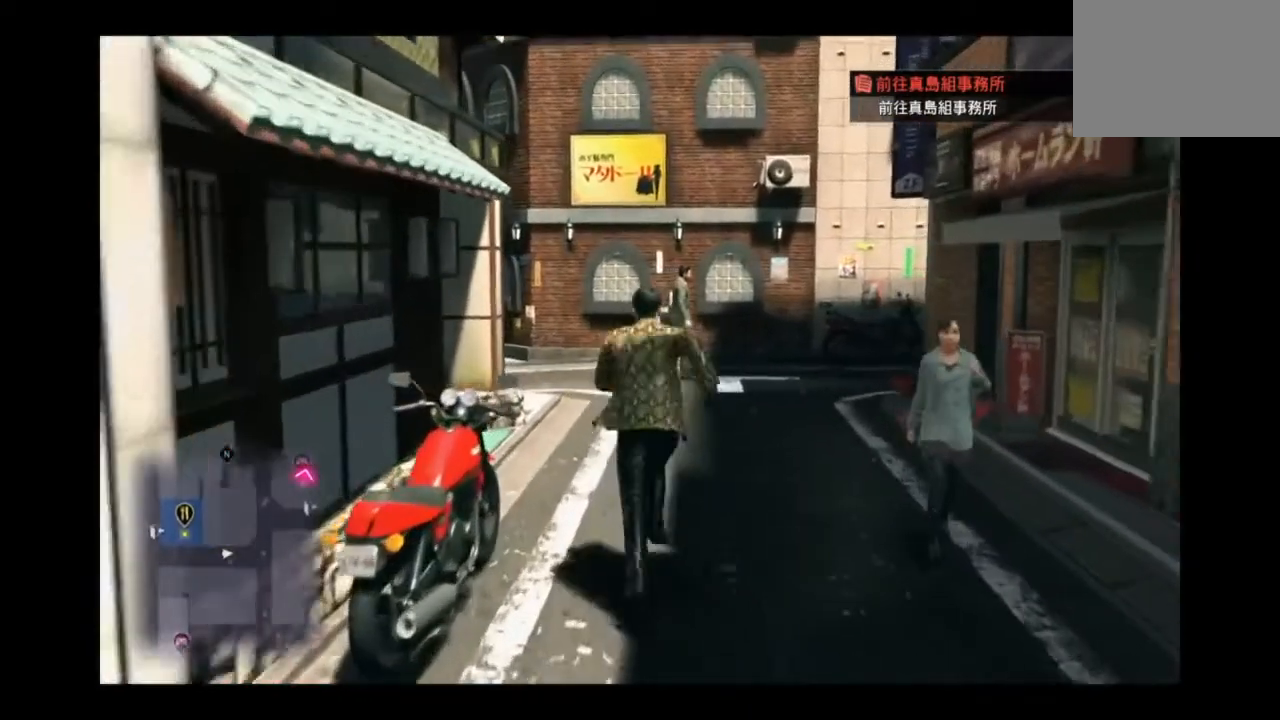
{"buttons": ["CROSS"], "left_stick": "up", "right_stick": "center", "events": []}
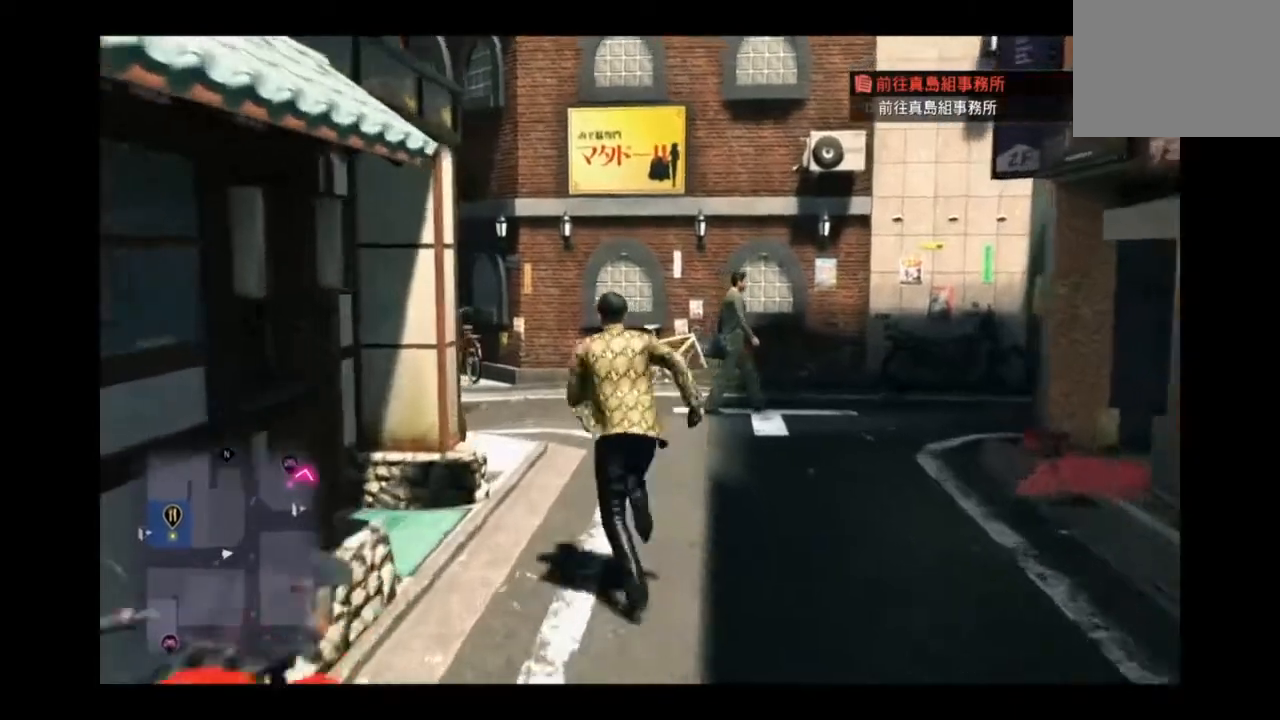
{"buttons": ["CROSS", "L2"], "left_stick": "up-left", "right_stick": "center", "events": [[250, "left_stick", "up-left"], [292, "L2", "down"]]}
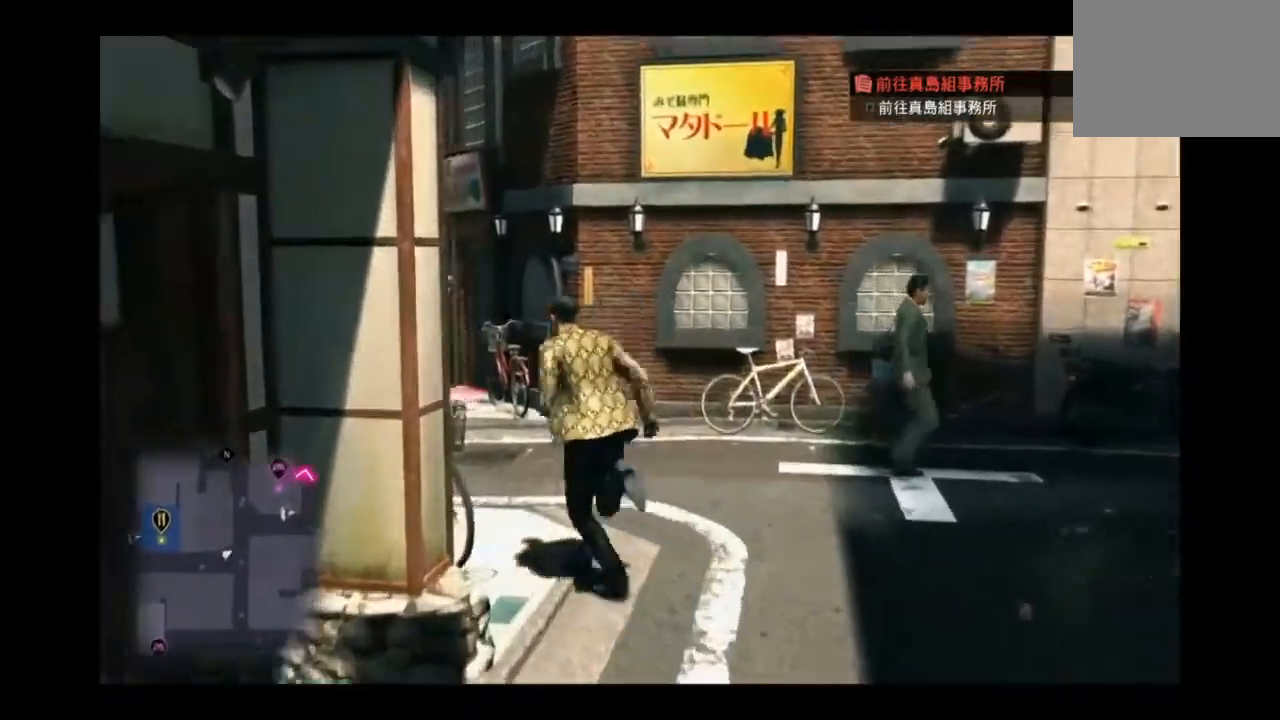
{"buttons": ["CROSS"], "left_stick": "up", "right_stick": "center", "events": [[334, "L2", "up"], [334, "left_stick", "up"]]}